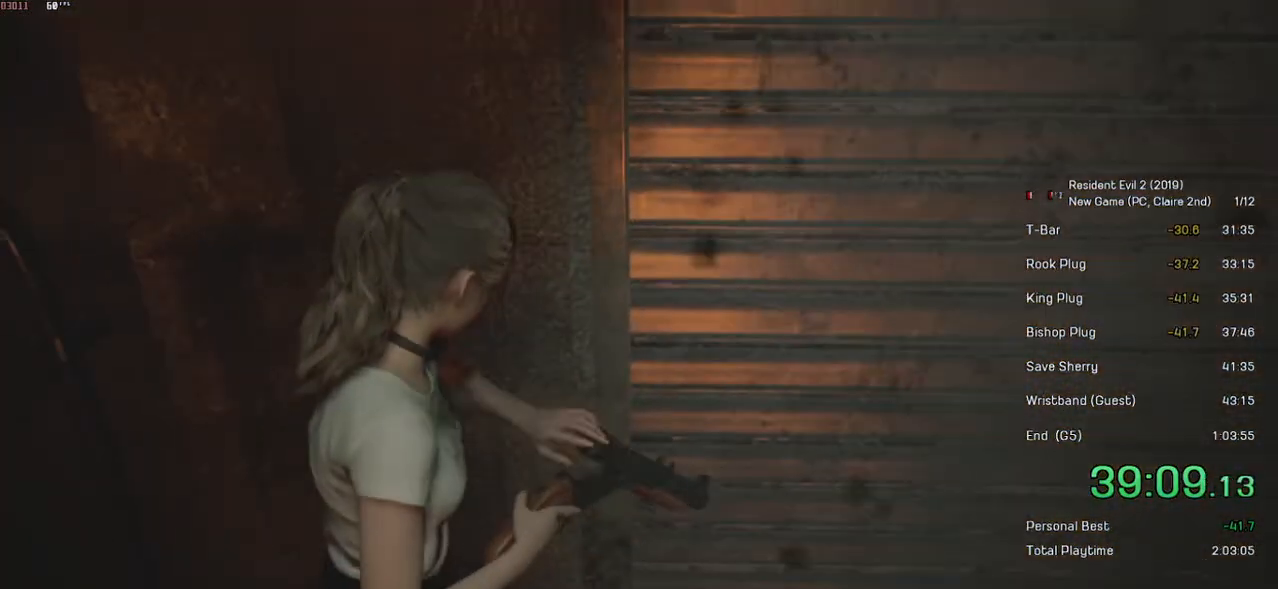
Gameplay with keyboard and mouse; each line is a JSON object with the keys and mouse buttons held at the frame after it. "events" lists presses ("down") and releases ("up") of "a", "ctrl", "d", "e", "f", "q", "r", "s", "shift", "space", "tab", "w", "mouse_left", "mouse_wheel" and "mouse_right" between this image and that frame as [ms after this image, input, new state], when the widget could be followed in between. "mouse_left", "mouse_wheel", "mouse_right" = the "left", "wheel", "right" buttons of the "mouse" list. No other keys are recorded. "wheel" means that the mouse wheel is clicked or scrolled. Mouse movement is not recorded.
{"keys": [], "mouse": [], "events": []}
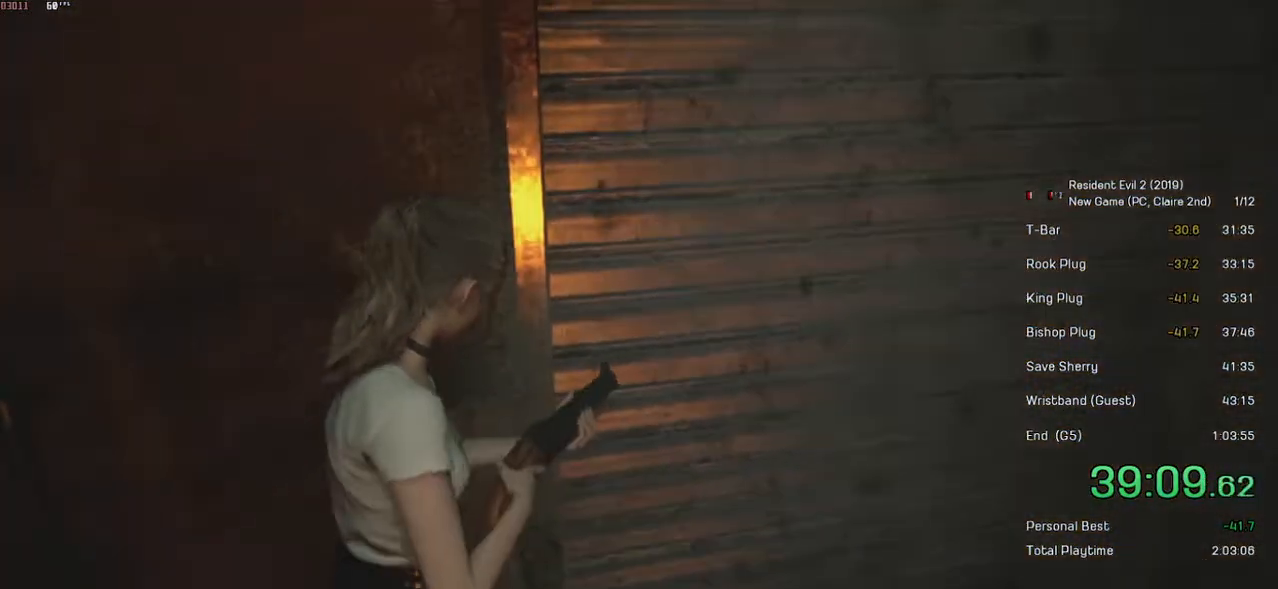
{"keys": [], "mouse": [], "events": []}
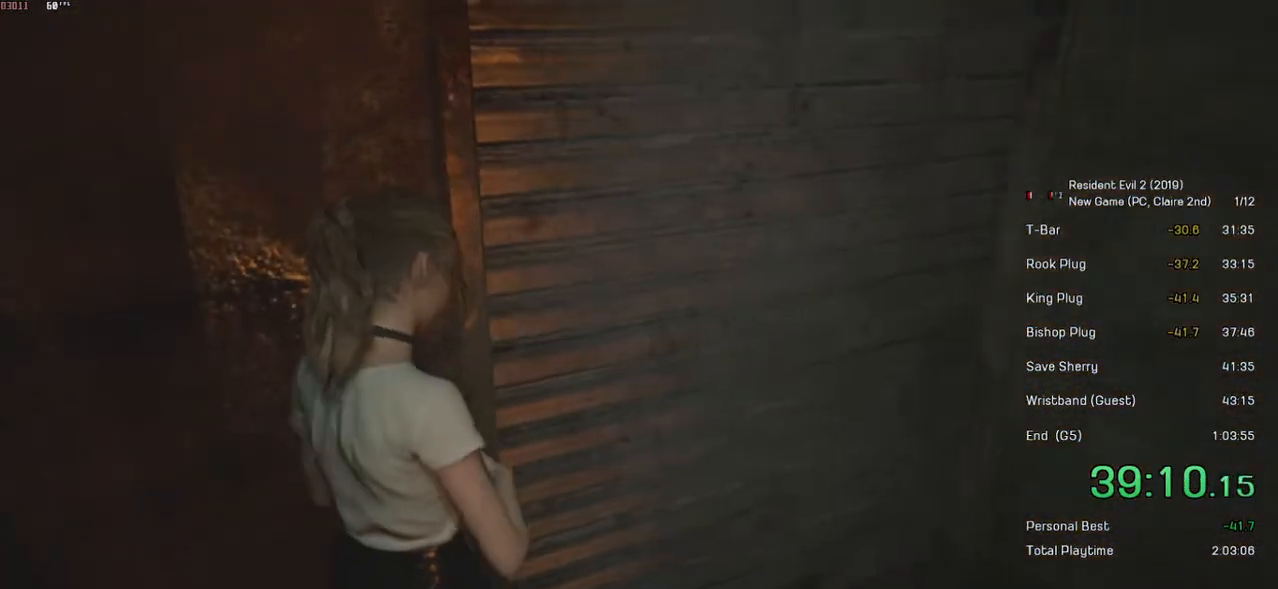
{"keys": [], "mouse": ["wheel"], "events": [[384, "mouse_wheel", "down"]]}
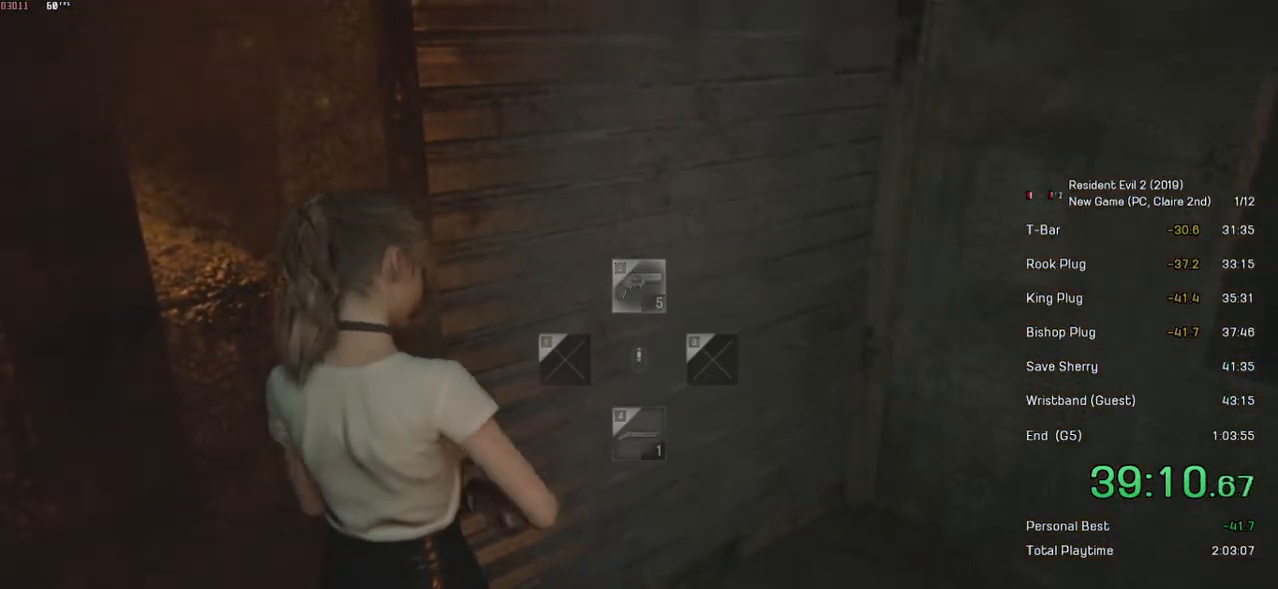
{"keys": [], "mouse": [], "events": [[100, "mouse_wheel", "up"]]}
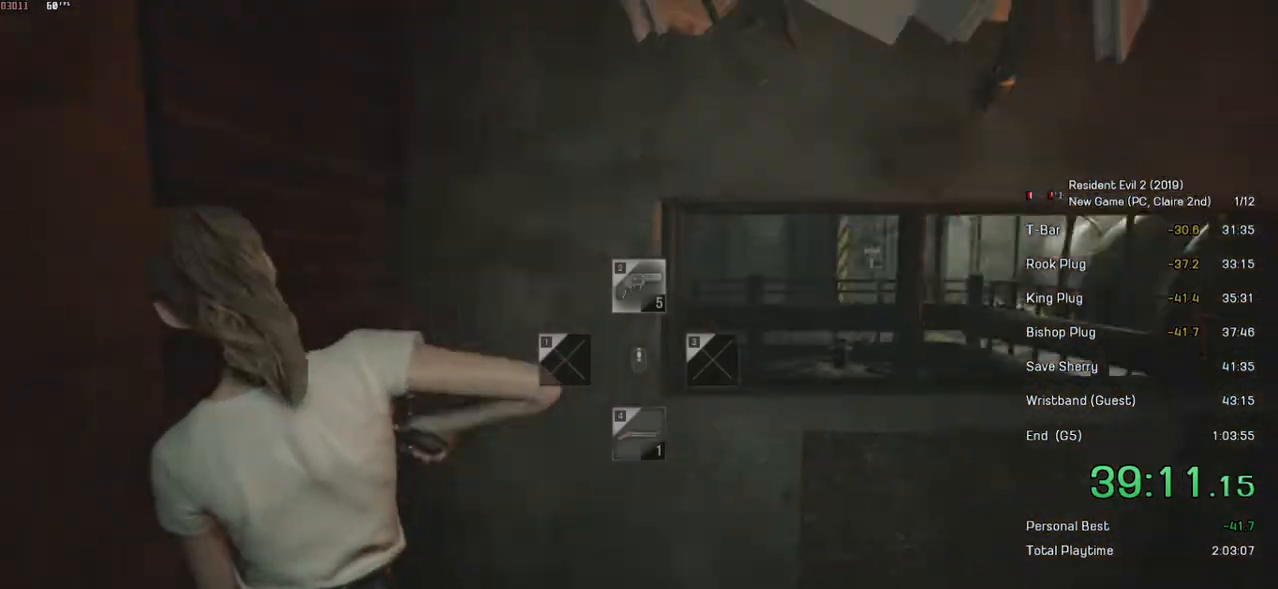
{"keys": [], "mouse": ["right"], "events": [[50, "mouse_right", "down"]]}
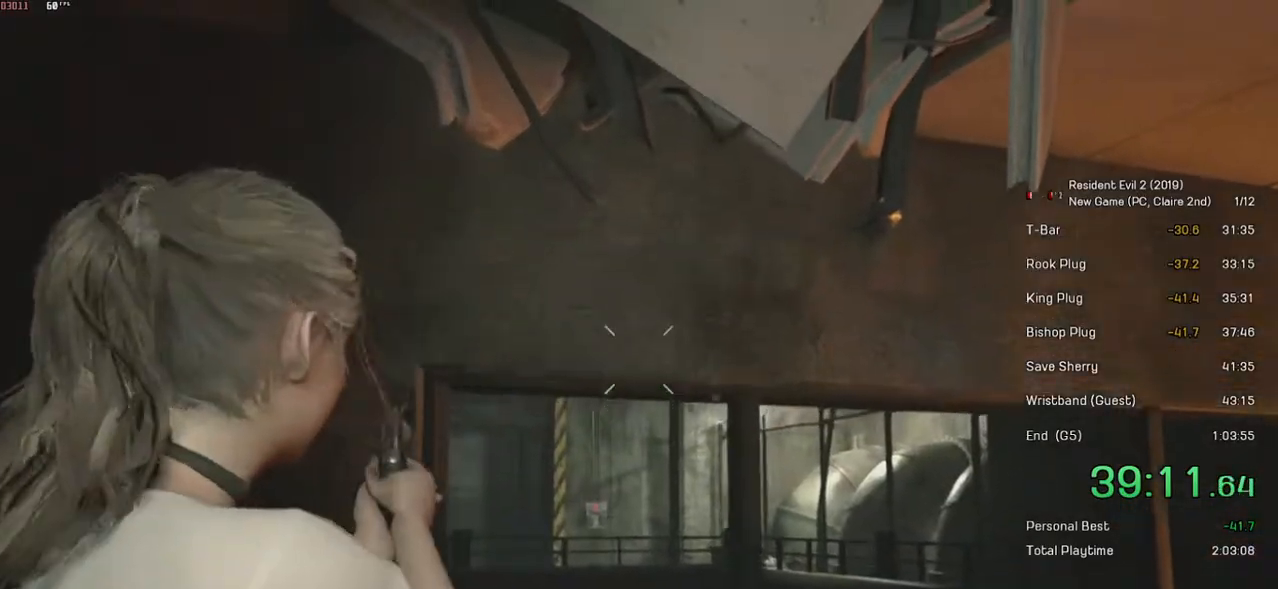
{"keys": [], "mouse": ["right"], "events": []}
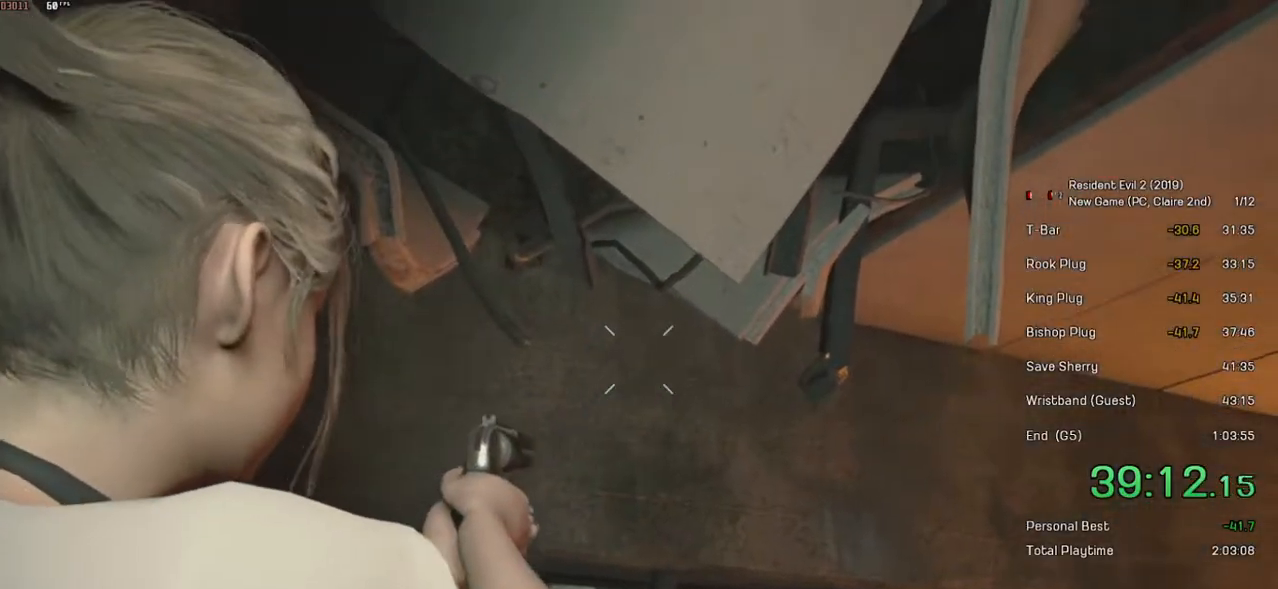
{"keys": [], "mouse": ["right"], "events": []}
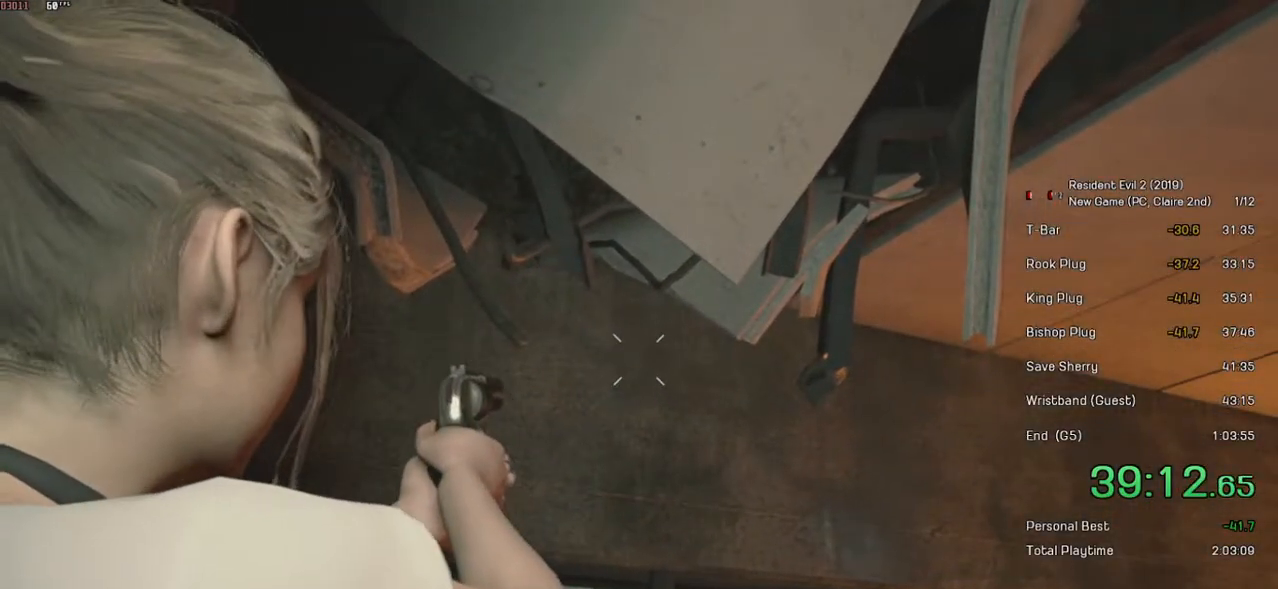
{"keys": ["w"], "mouse": [], "events": [[34, "mouse_right", "up"], [450, "w", "down"]]}
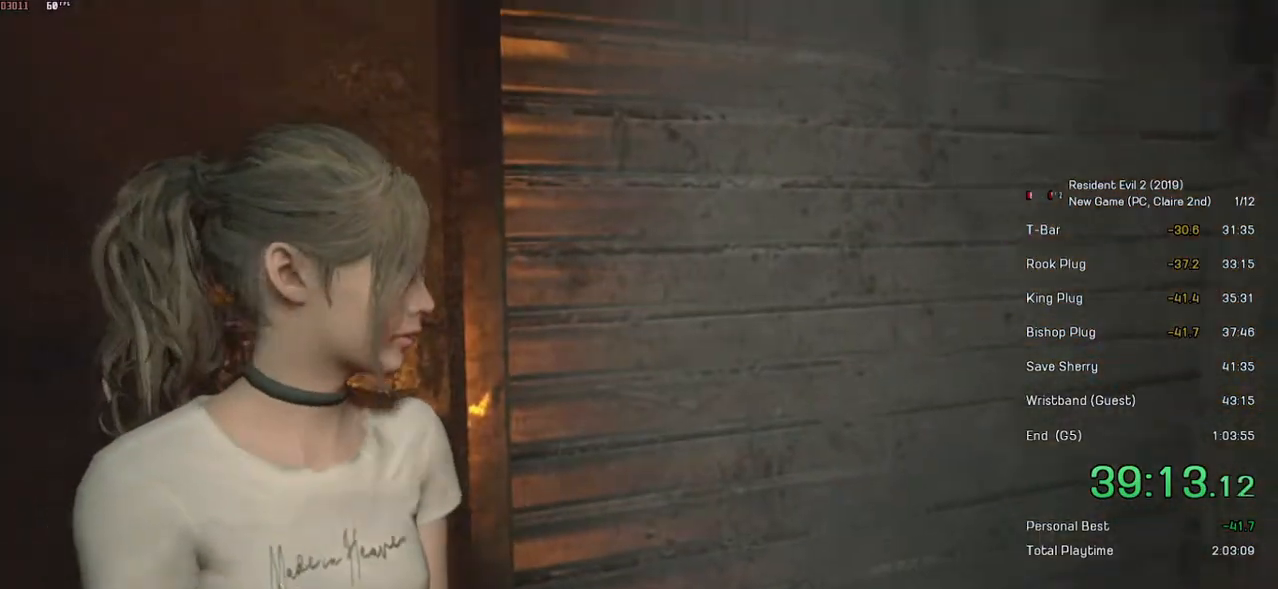
{"keys": [], "mouse": [], "events": [[200, "w", "up"], [234, "d", "down"], [334, "d", "up"]]}
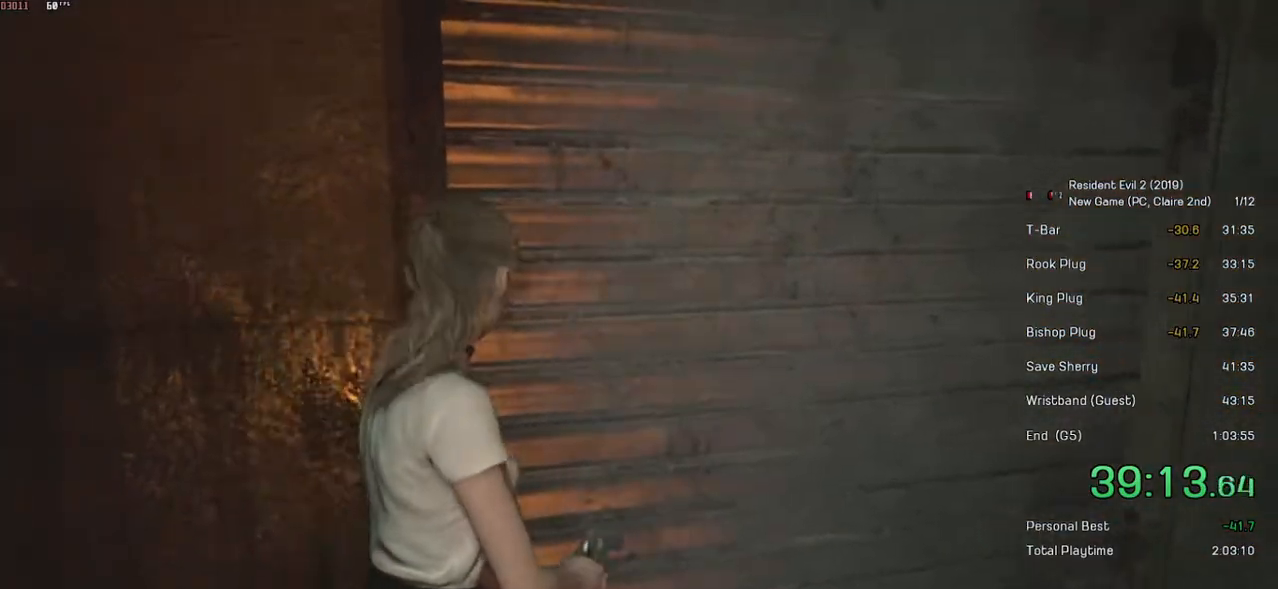
{"keys": [], "mouse": ["right"], "events": [[284, "mouse_right", "down"]]}
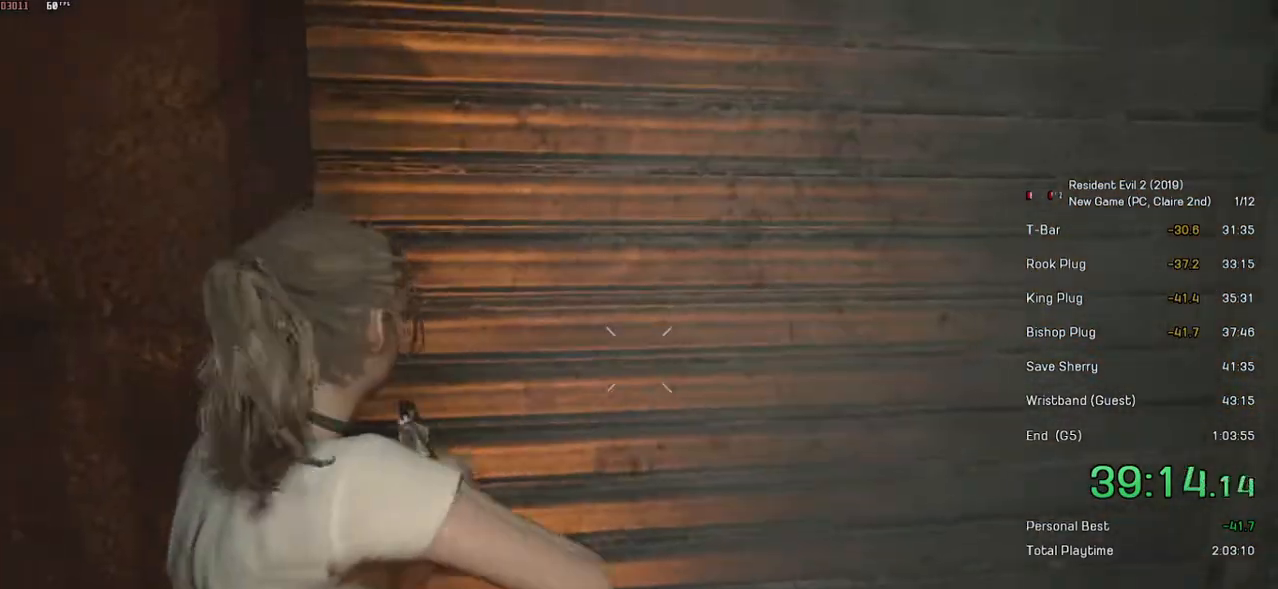
{"keys": [], "mouse": ["right"], "events": [[250, "a", "down"], [400, "a", "up"]]}
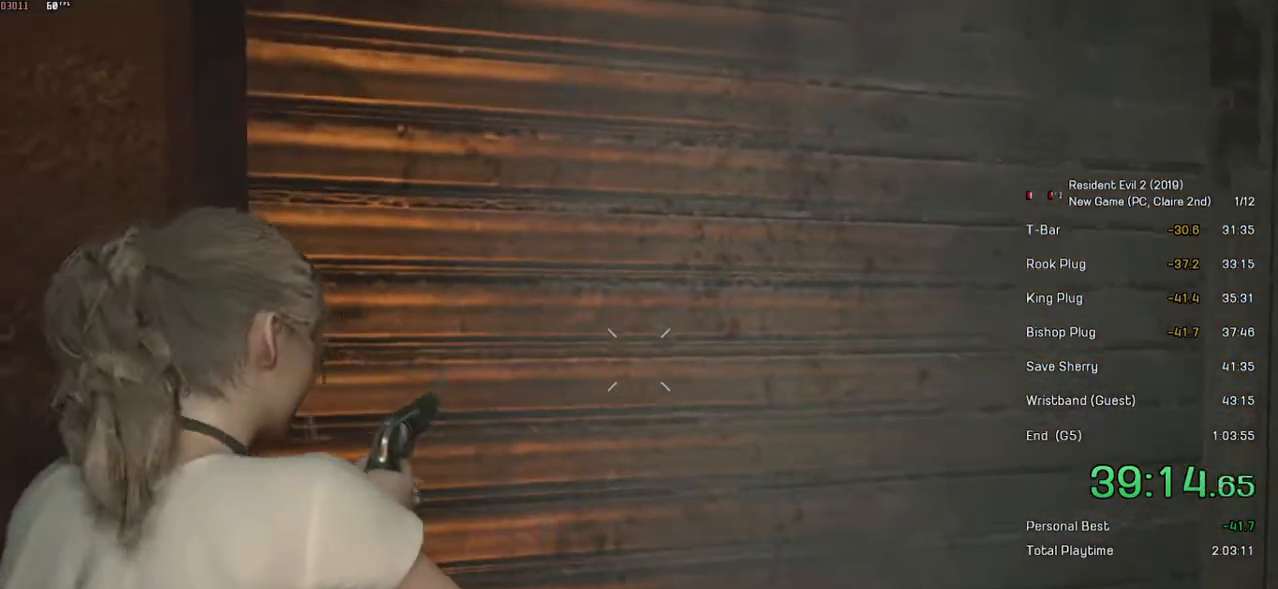
{"keys": [], "mouse": ["right"], "events": []}
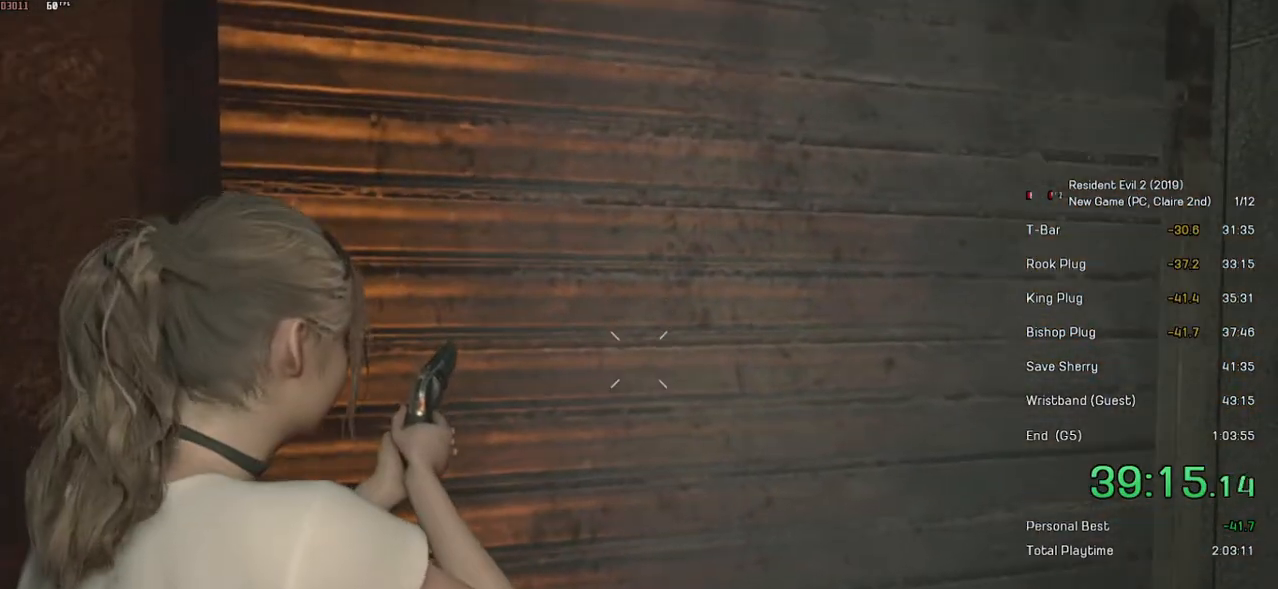
{"keys": ["tab"], "mouse": [], "events": [[284, "mouse_right", "up"], [434, "tab", "down"]]}
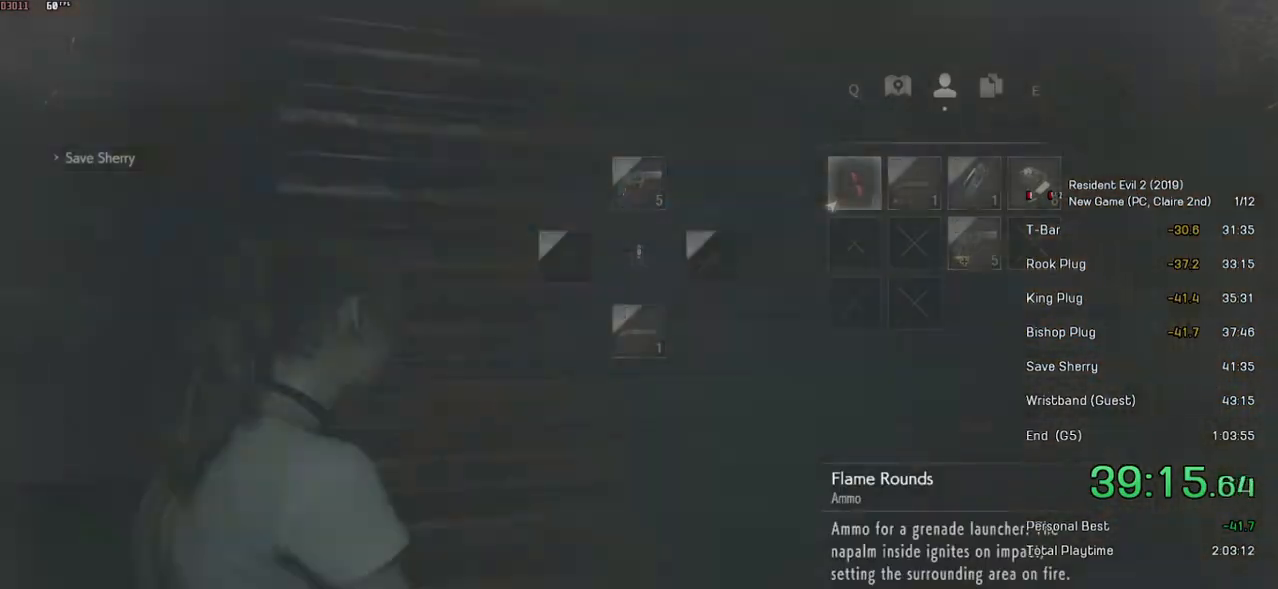
{"keys": [], "mouse": [], "events": [[50, "tab", "up"]]}
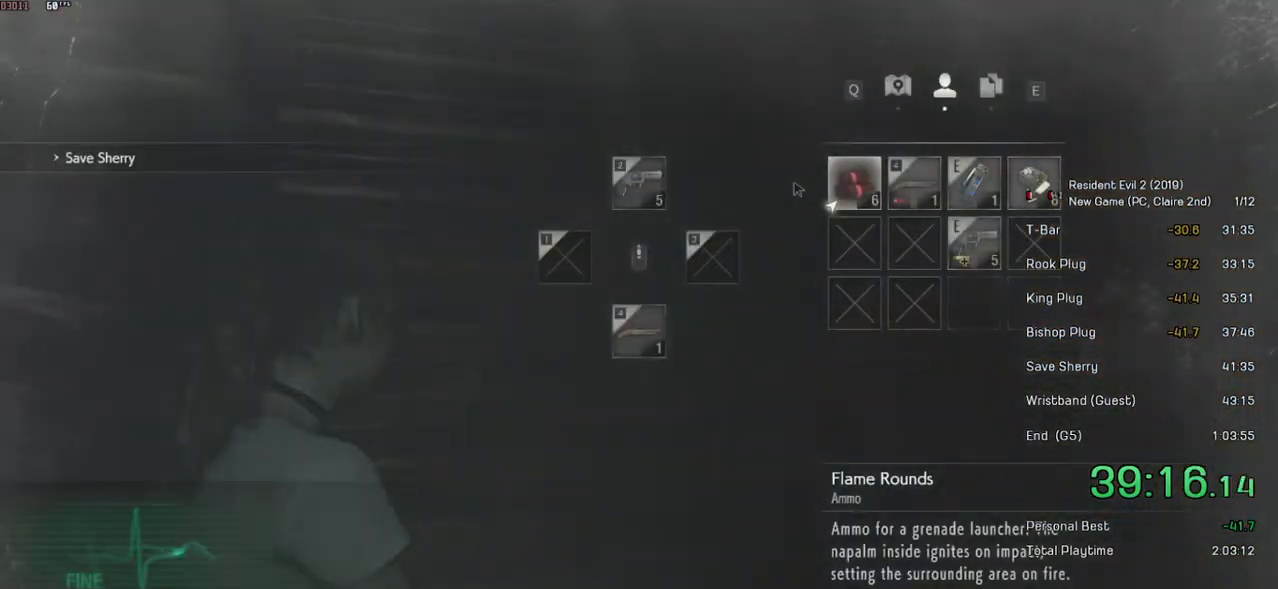
{"keys": [], "mouse": ["right"], "events": [[150, "tab", "down"], [300, "mouse_right", "down"], [300, "tab", "up"]]}
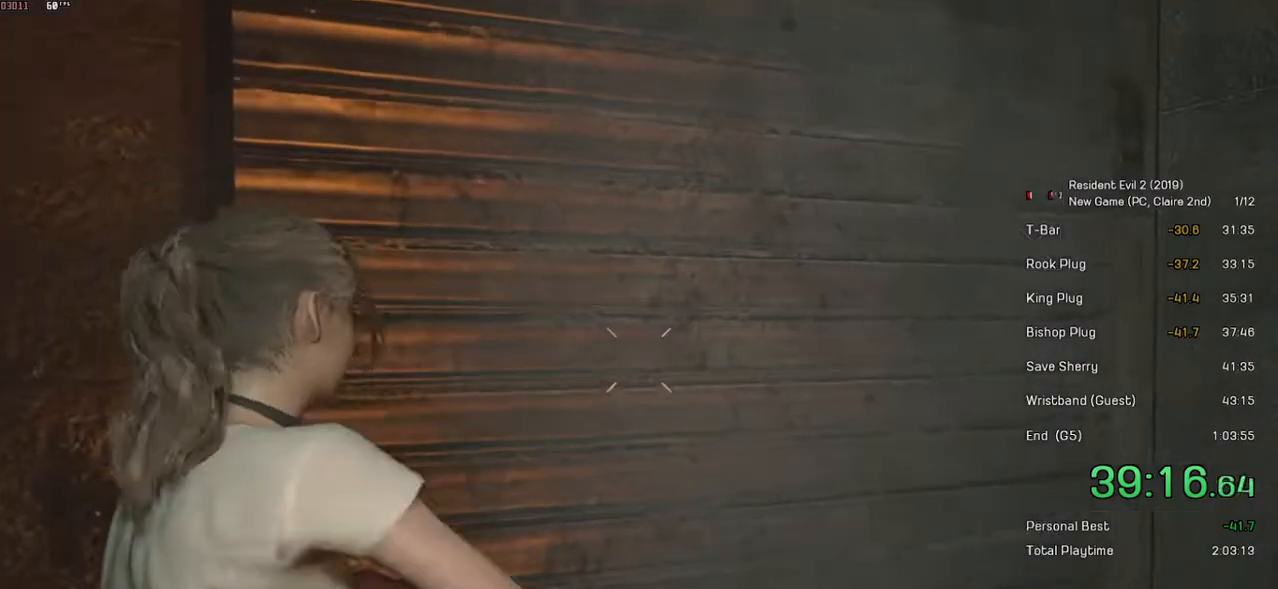
{"keys": [], "mouse": ["right"], "events": []}
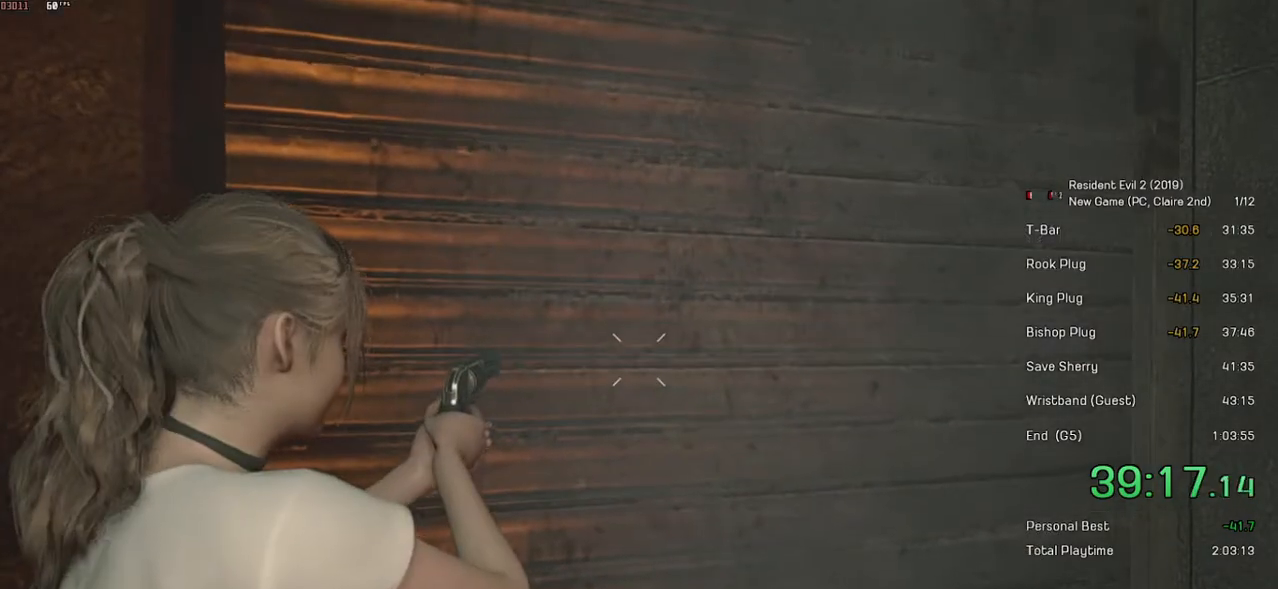
{"keys": [], "mouse": ["right"], "events": [[200, "a", "down"], [400, "a", "up"]]}
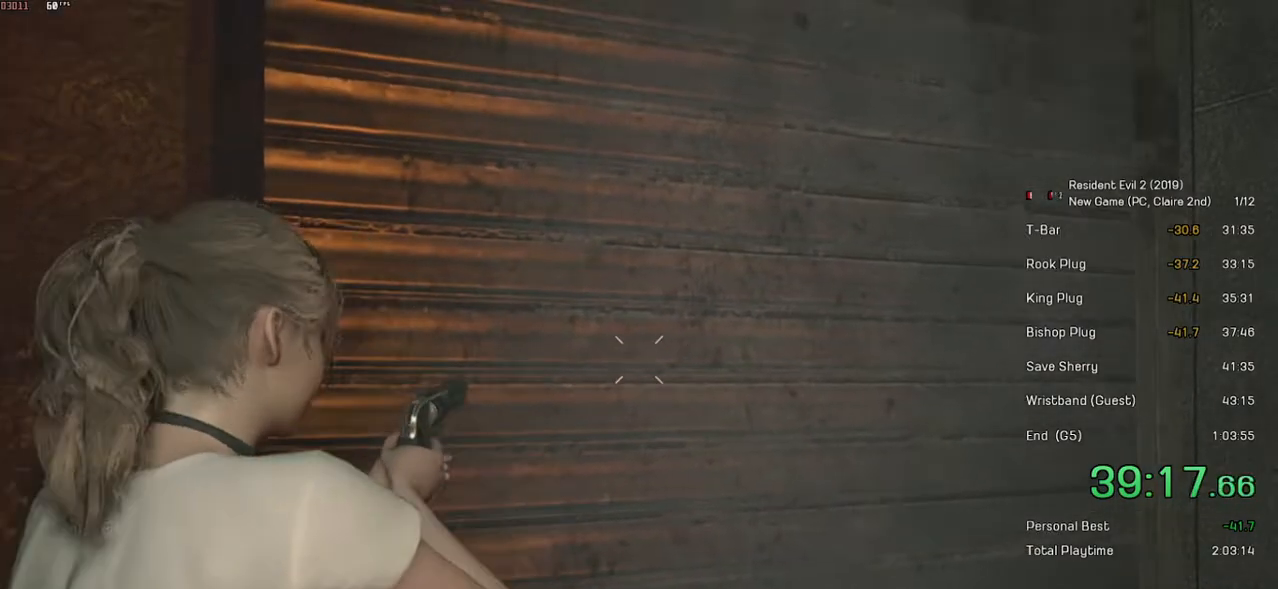
{"keys": [], "mouse": ["right"], "events": []}
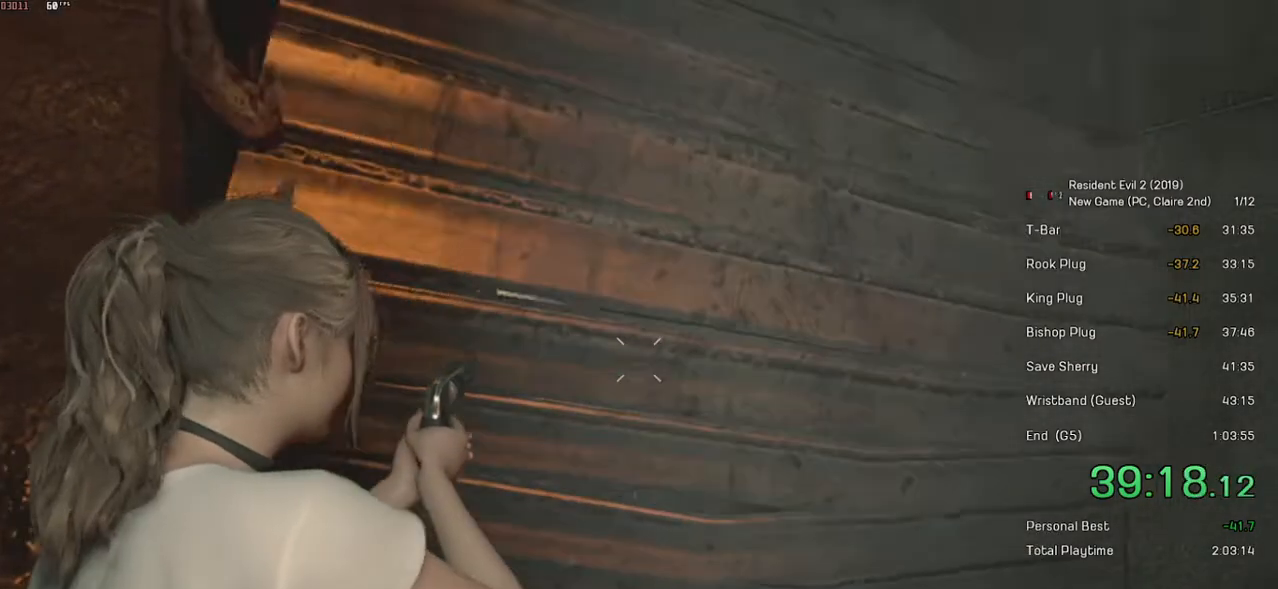
{"keys": [], "mouse": ["right"], "events": []}
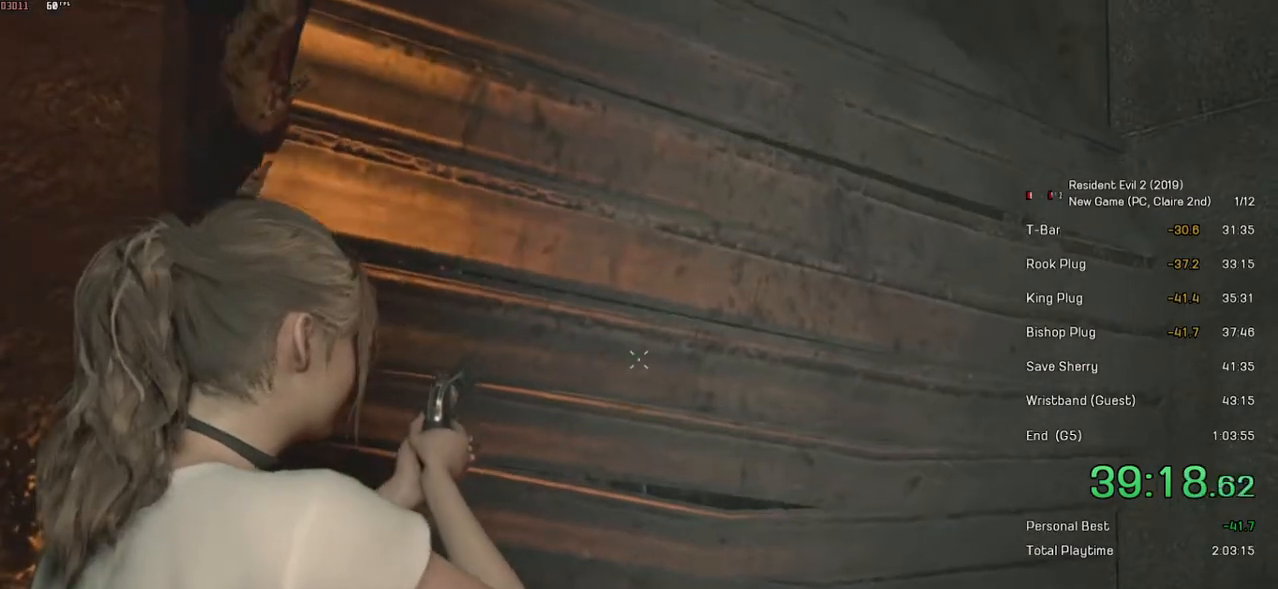
{"keys": [], "mouse": ["right"], "events": []}
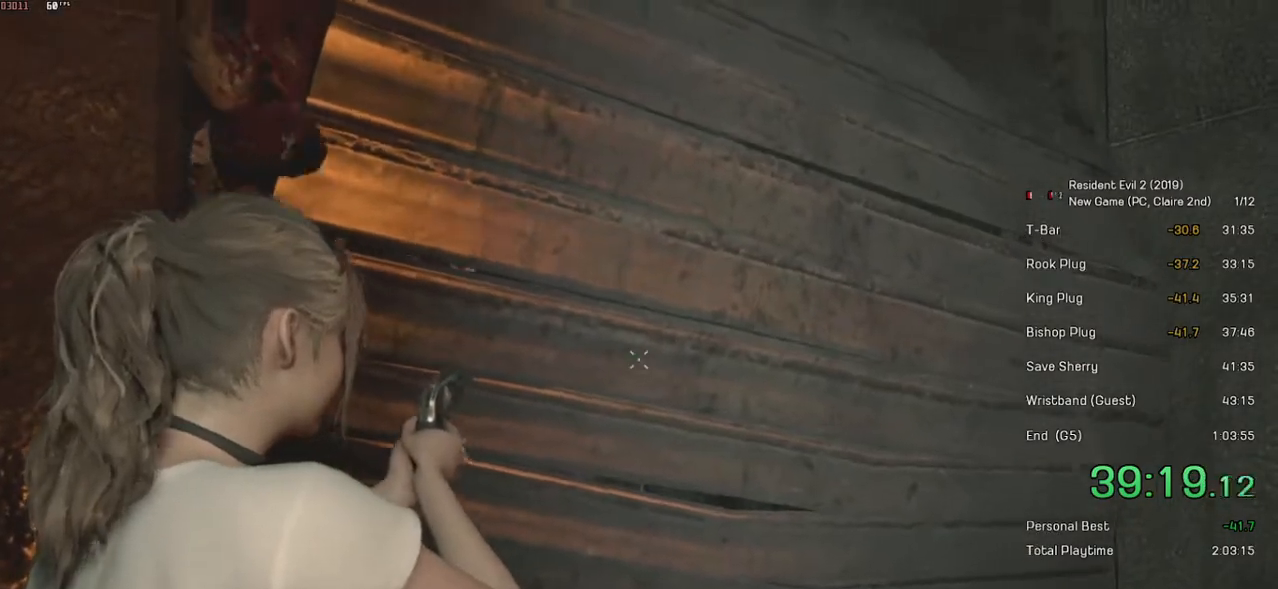
{"keys": [], "mouse": ["right"], "events": []}
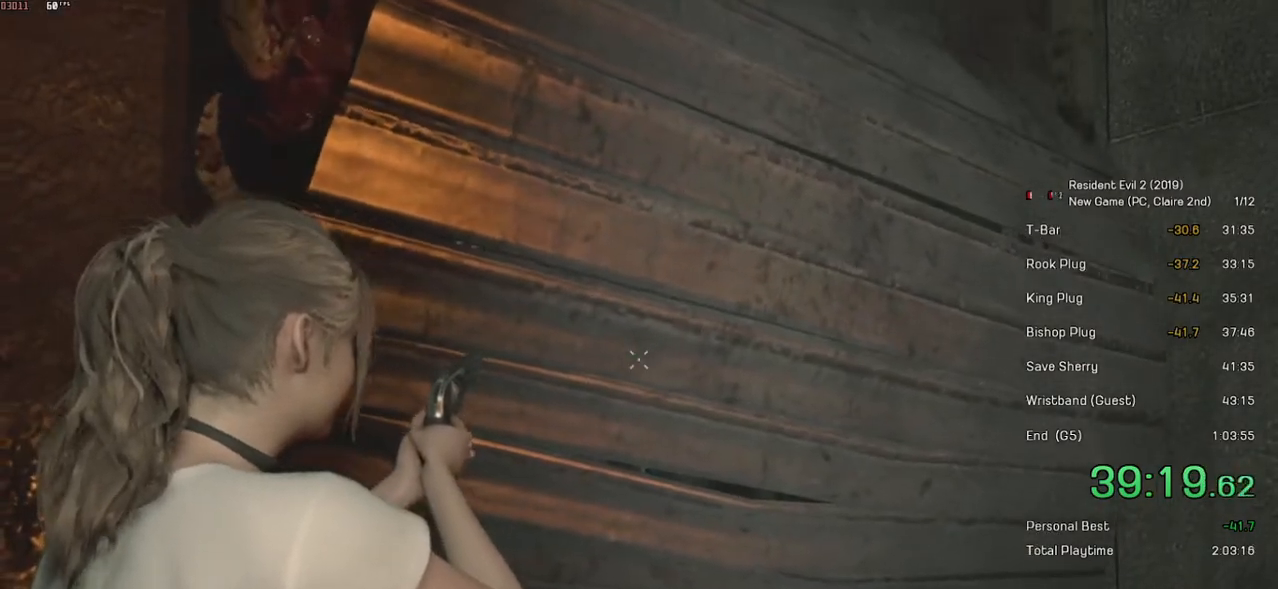
{"keys": [], "mouse": ["right"], "events": []}
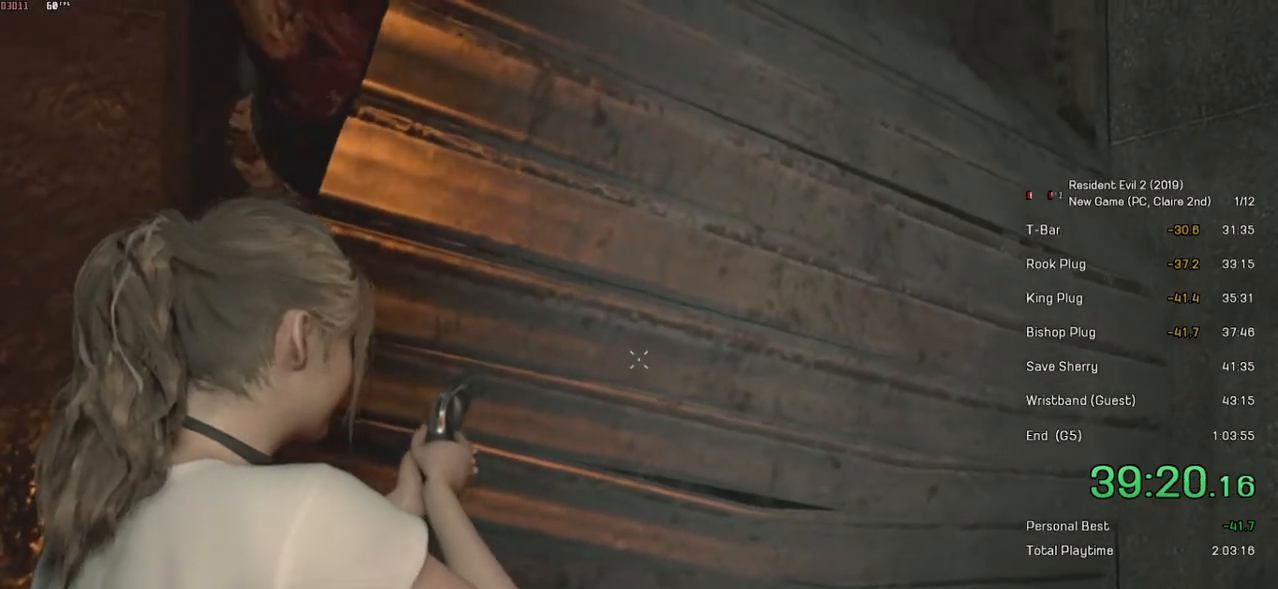
{"keys": [], "mouse": ["right"], "events": []}
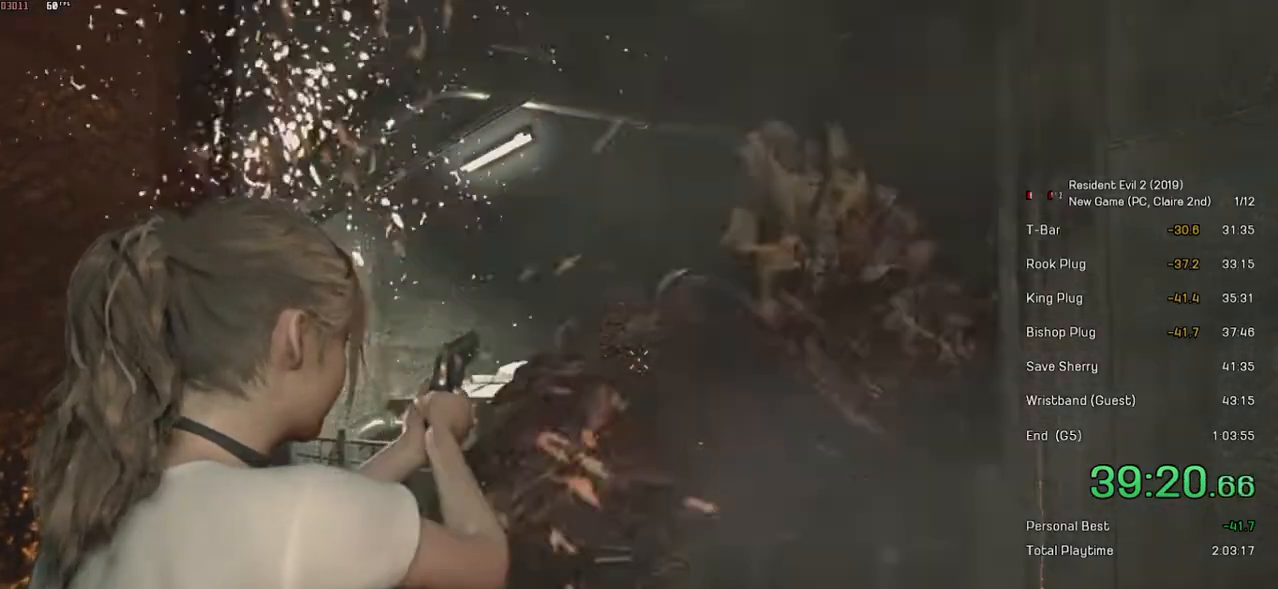
{"keys": [], "mouse": ["right"], "events": []}
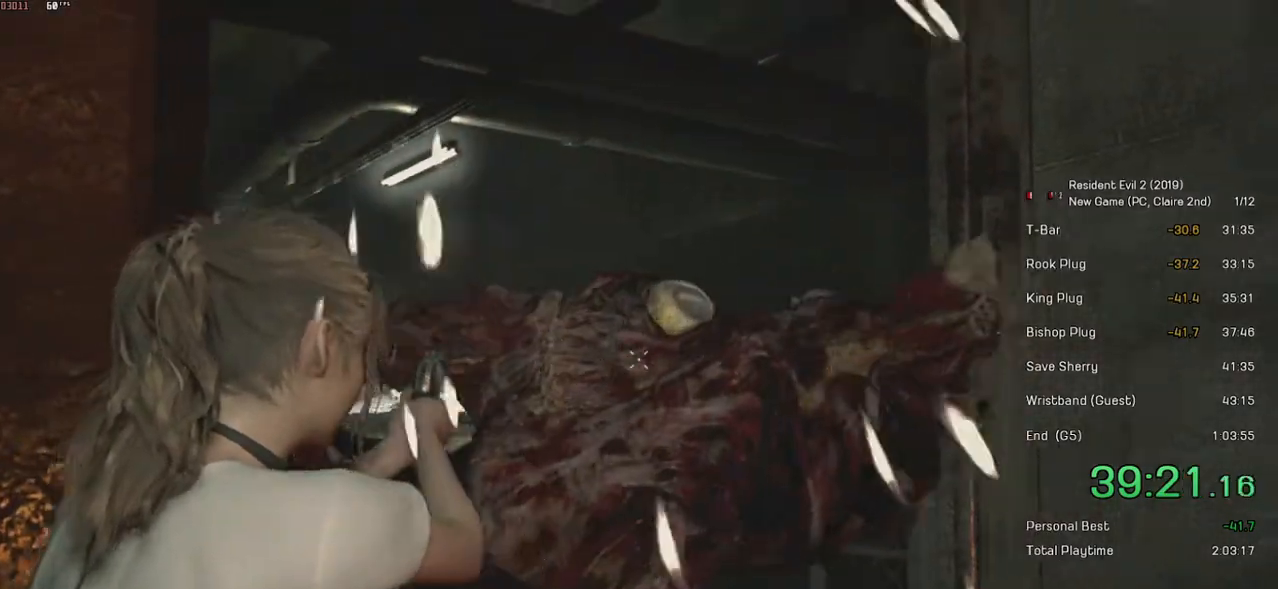
{"keys": ["shift", "w"], "mouse": [], "events": [[250, "mouse_left", "down"], [300, "shift", "down"], [300, "w", "down"], [434, "mouse_left", "up"], [450, "mouse_right", "up"]]}
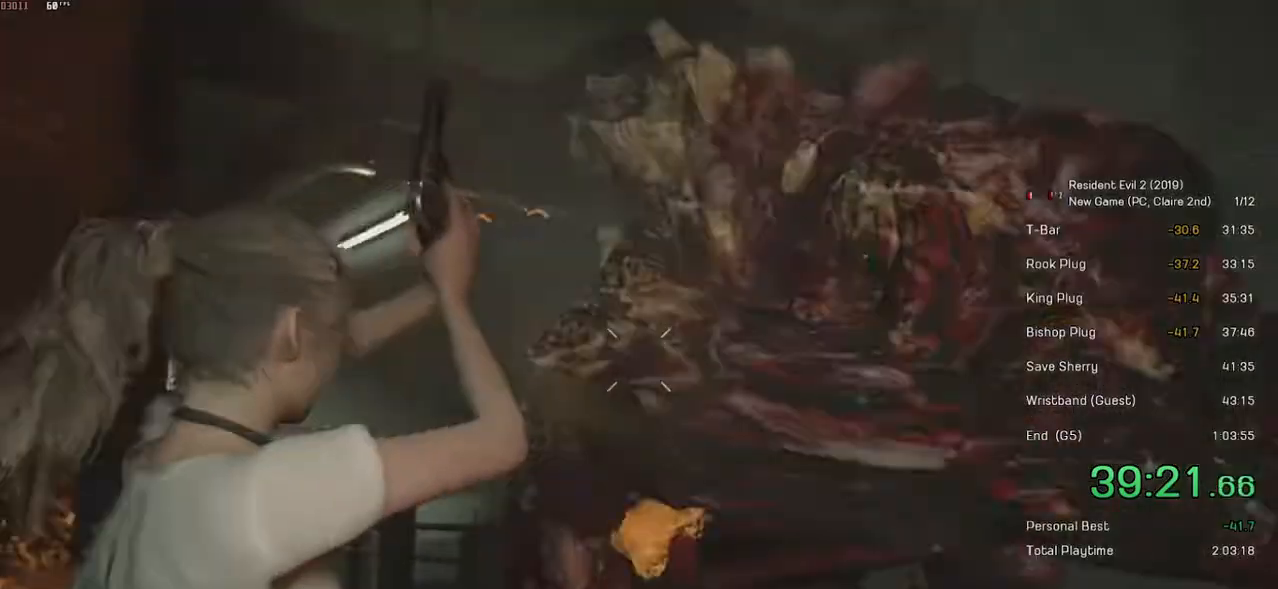
{"keys": ["d", "shift", "w"], "mouse": [], "events": [[84, "s", "down"], [200, "s", "up"], [334, "d", "down"]]}
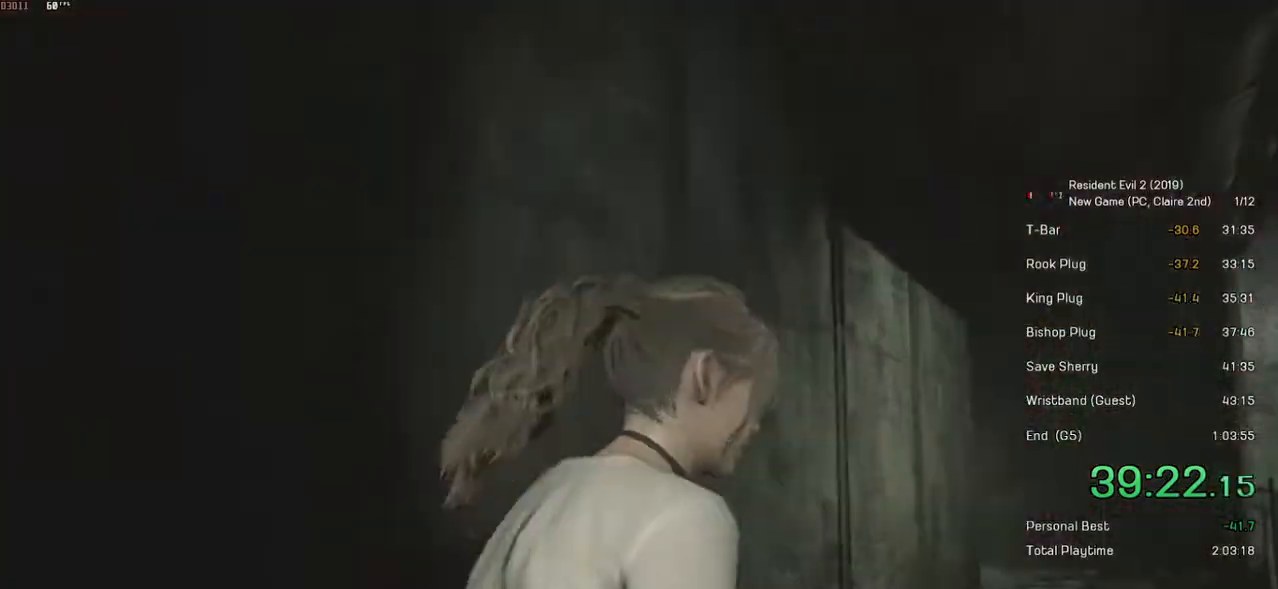
{"keys": ["d", "shift"], "mouse": [], "events": [[434, "w", "up"]]}
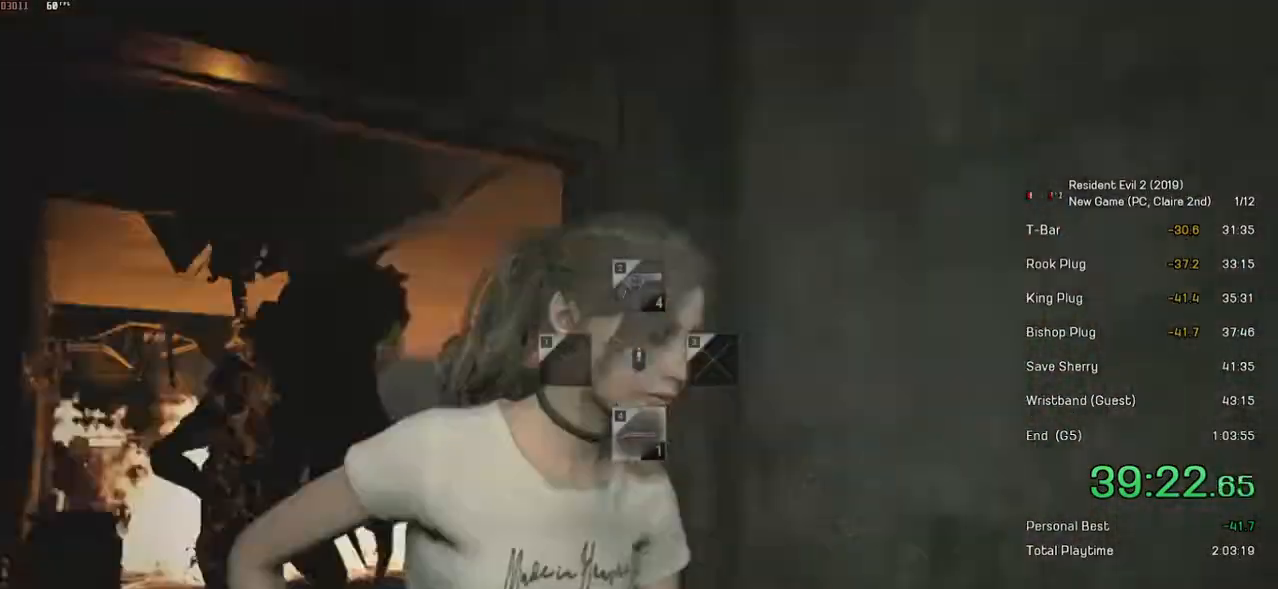
{"keys": ["d", "s", "shift"], "mouse": [], "events": [[84, "s", "down"]]}
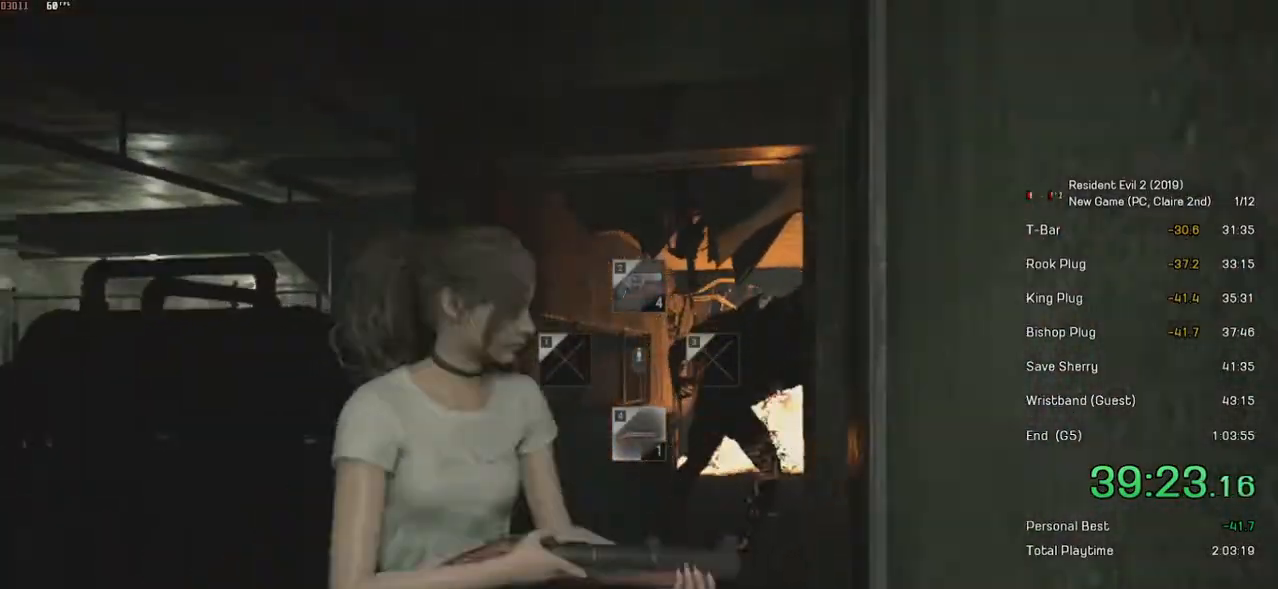
{"keys": ["s", "shift"], "mouse": ["right"], "events": [[34, "d", "up"], [134, "mouse_right", "down"]]}
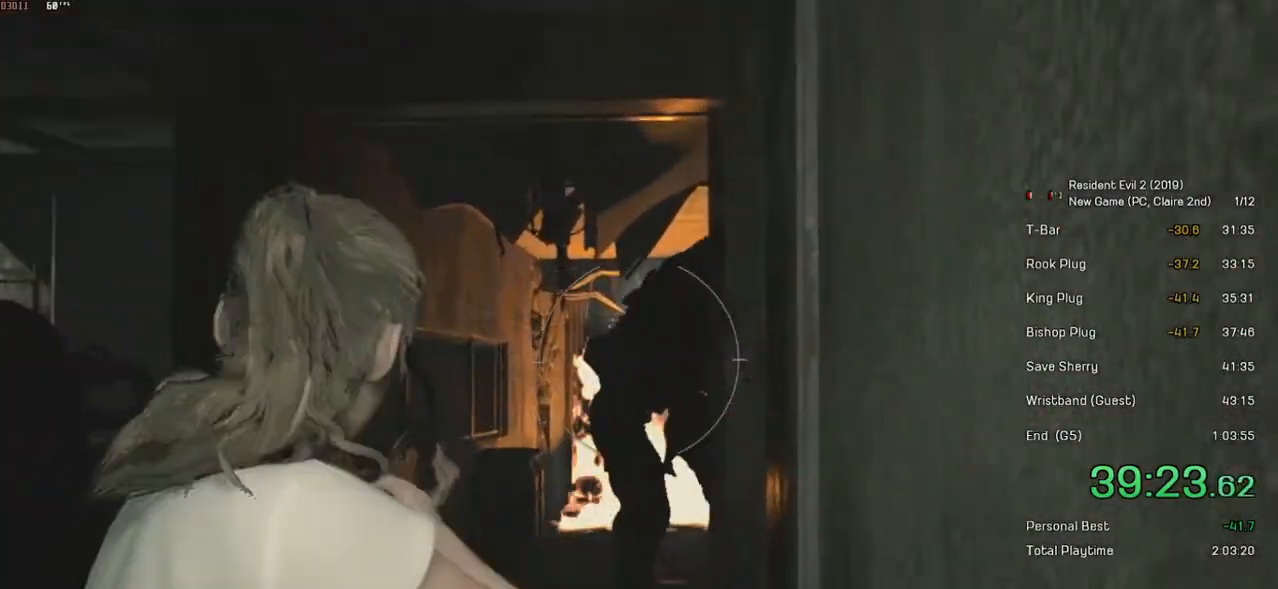
{"keys": ["s", "shift"], "mouse": [], "events": [[150, "mouse_left", "down"], [350, "mouse_left", "up"], [400, "mouse_right", "up"]]}